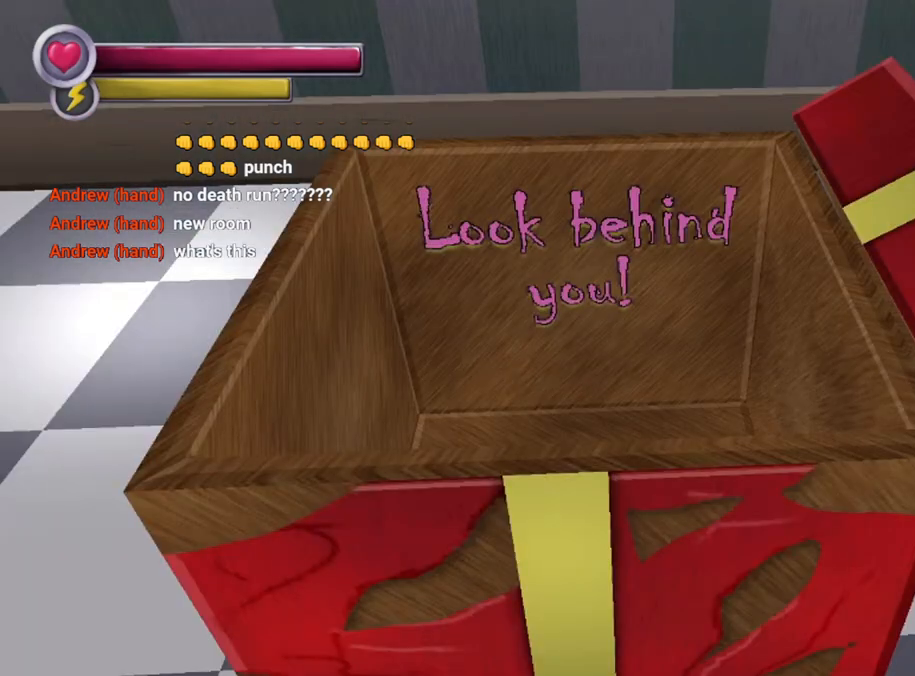
Gameplay with a controller (PlayStation layout); each line is a JSON object with the inputs held at the frame after it. "events" lists button and stick changes between this image and that frame as [ms after this image, input, new state], when the widget could be followed in between. Not read: L3 R3.
{"buttons": [], "left_stick": "center", "right_stick": "center", "events": []}
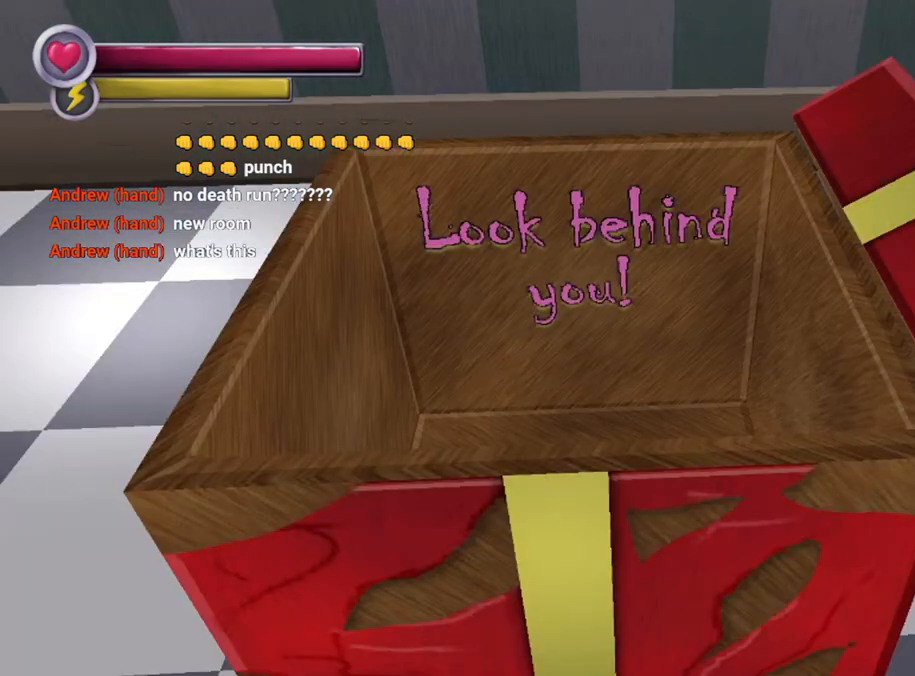
{"buttons": [], "left_stick": "center", "right_stick": "center", "events": []}
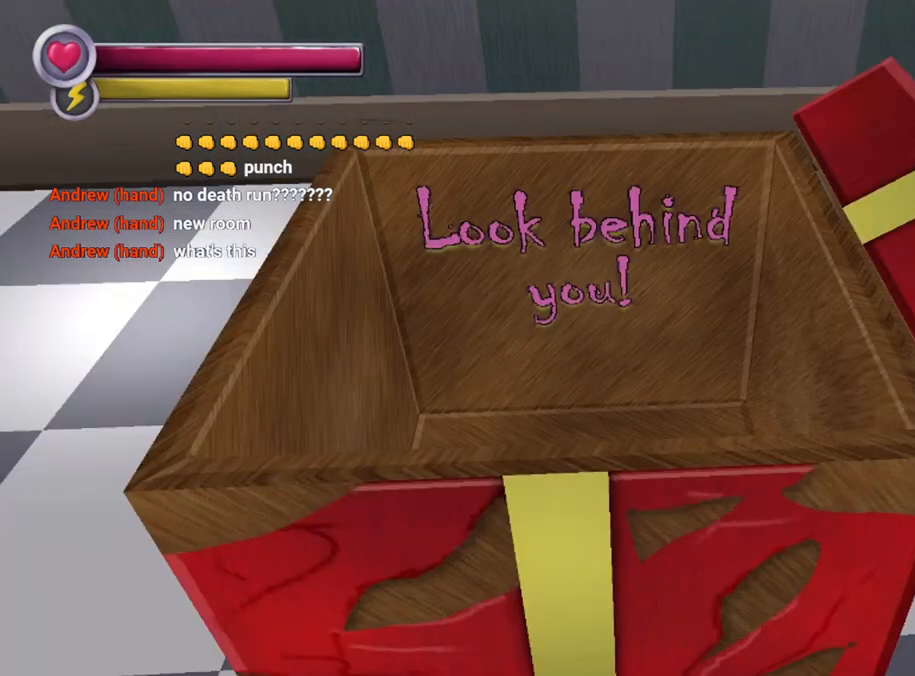
{"buttons": ["TOUCHPAD"], "left_stick": "center", "right_stick": "up", "events": [[367, "right_stick", "up"], [500, "TOUCHPAD", "down"]]}
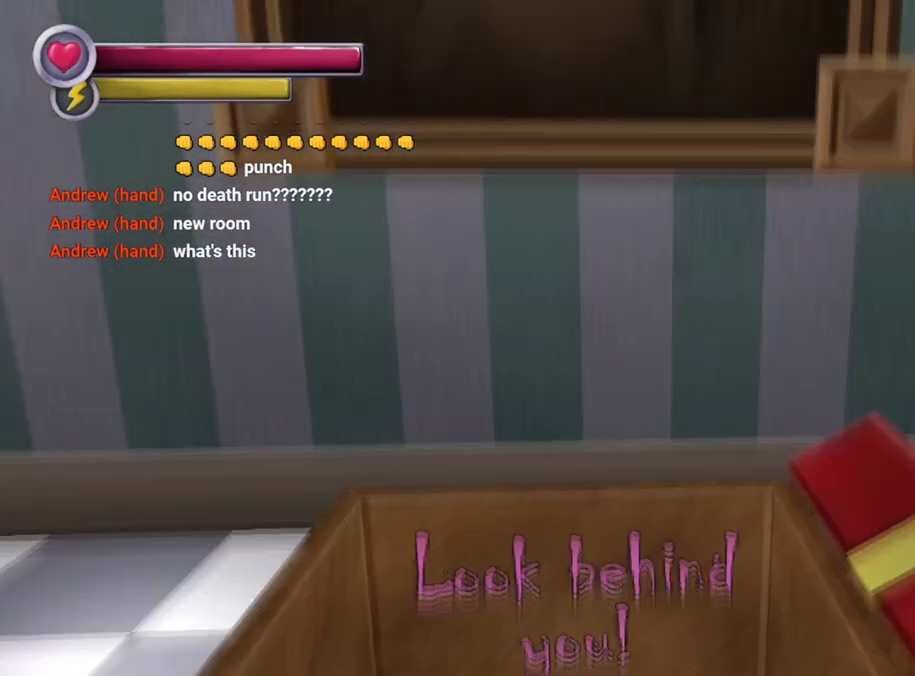
{"buttons": [], "left_stick": "center", "right_stick": "center", "events": [[33, "TOUCHPAD", "up"], [100, "right_stick", "center"], [367, "right_stick", "left"], [467, "right_stick", "center"]]}
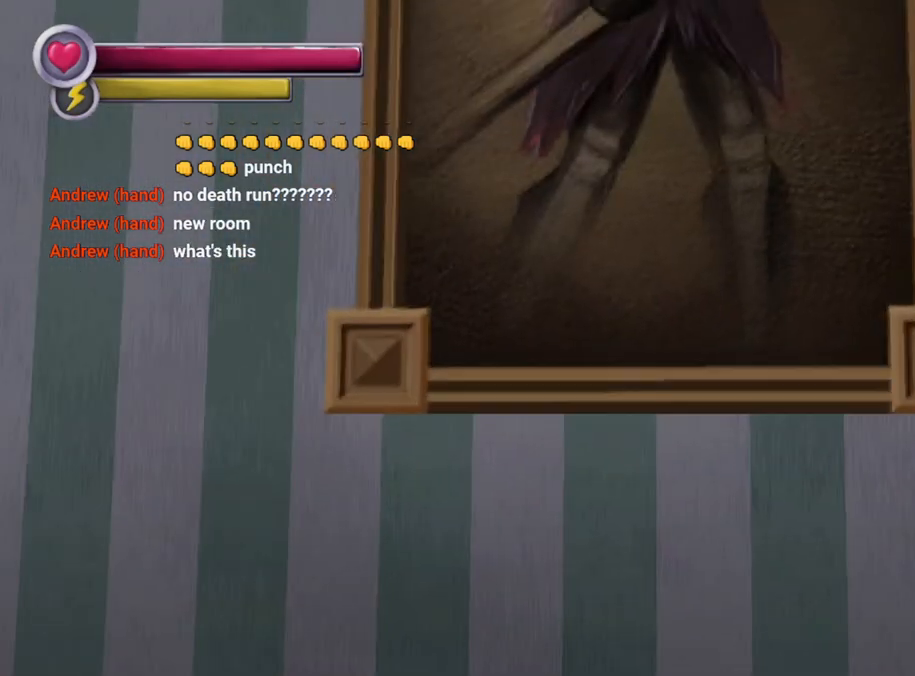
{"buttons": [], "left_stick": "center", "right_stick": "center", "events": [[167, "right_stick", "right"], [267, "right_stick", "center"]]}
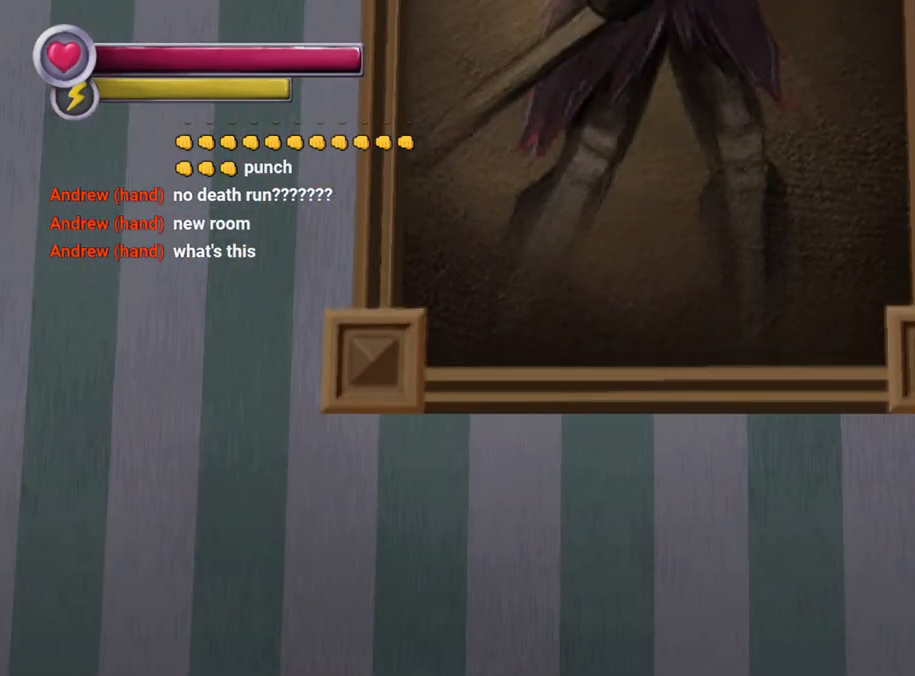
{"buttons": [], "left_stick": "down", "right_stick": "left"}
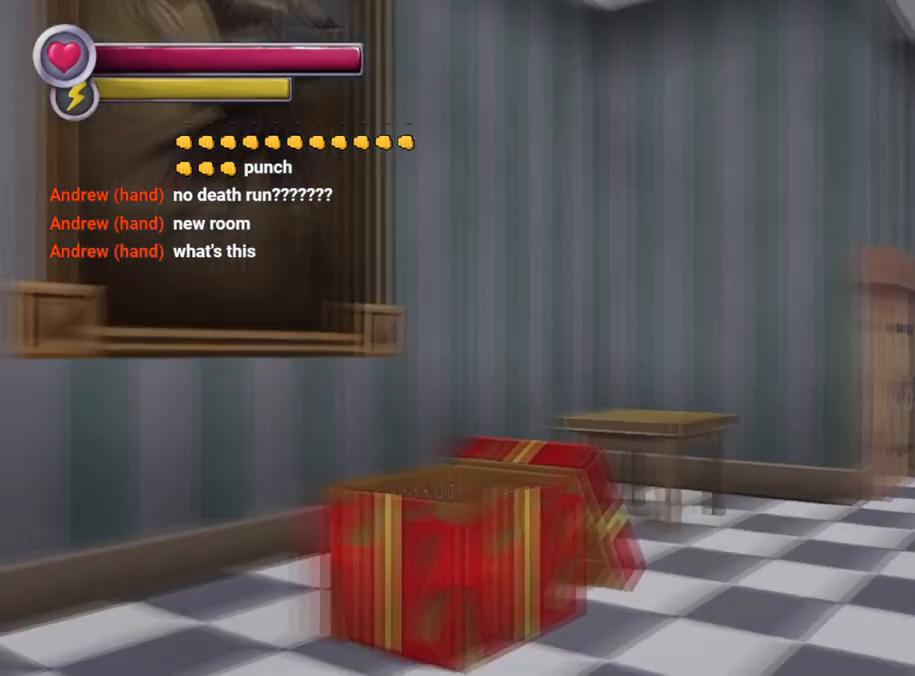
{"buttons": [], "left_stick": "down-left", "right_stick": "left", "events": [[33, "TOUCHPAD", "down"], [67, "R1", "down"], [67, "R2", "down"], [100, "TOUCHPAD", "up"], [133, "R1", "up"], [167, "R2", "up"], [167, "left_stick", "left"], [200, "right_stick", "center"], [267, "left_stick", "up-left"], [333, "L1", "down"], [400, "TOUCHPAD", "down"], [400, "right_stick", "left"], [433, "L1", "up"], [467, "TOUCHPAD", "up"], [500, "left_stick", "down-left"]]}
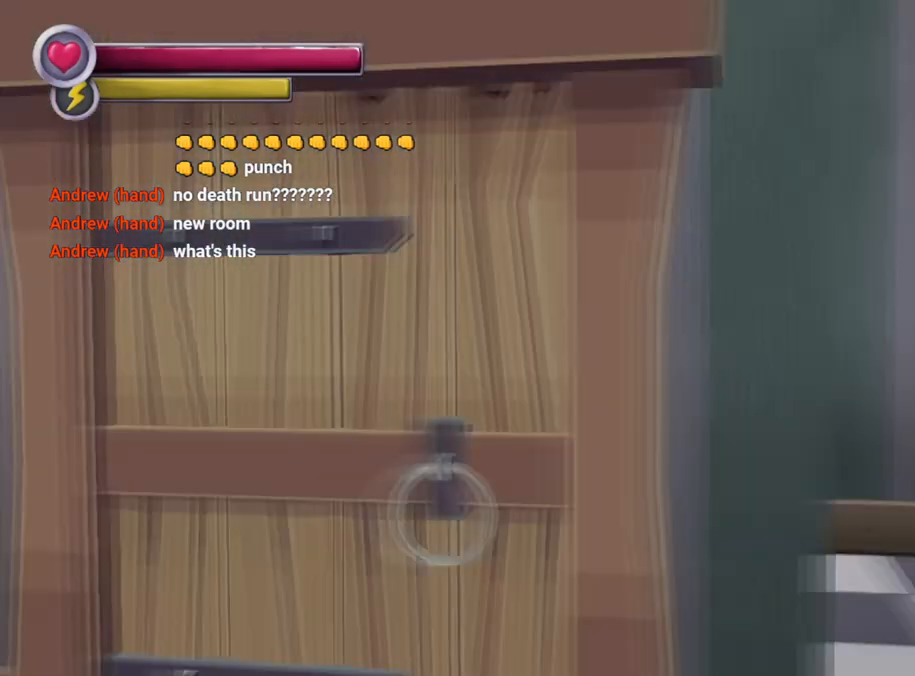
{"buttons": [], "left_stick": "up-right", "right_stick": "center", "events": [[67, "right_stick", "up"], [167, "left_stick", "up-left"], [167, "right_stick", "right"], [333, "right_stick", "center"], [467, "left_stick", "up-right"]]}
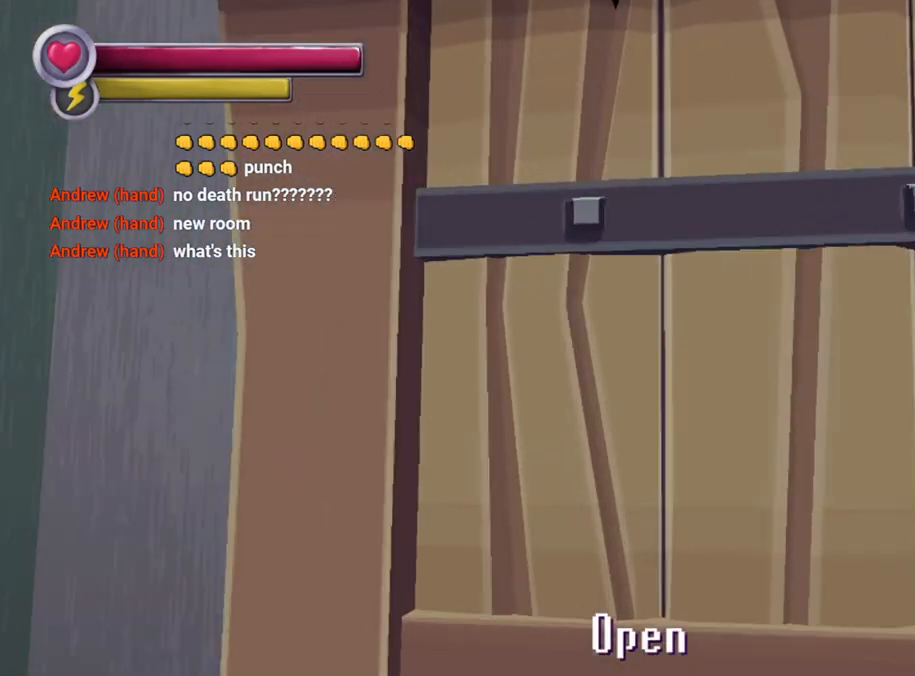
{"buttons": [], "left_stick": "center", "right_stick": "center", "events": [[133, "left_stick", "center"], [167, "CROSS", "down"], [267, "CROSS", "up"]]}
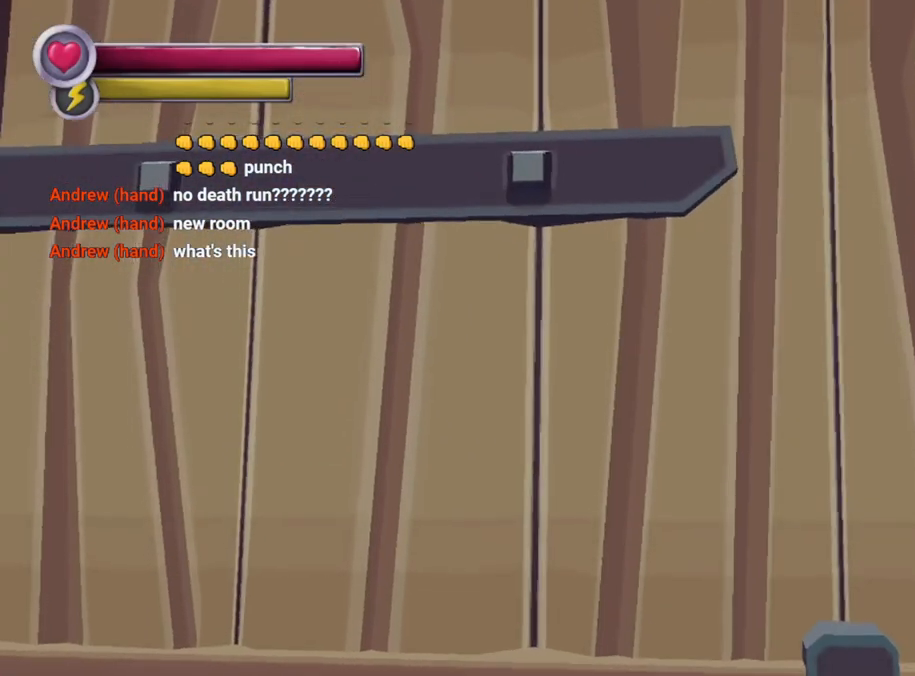
{"buttons": [], "left_stick": "center", "right_stick": "center", "events": []}